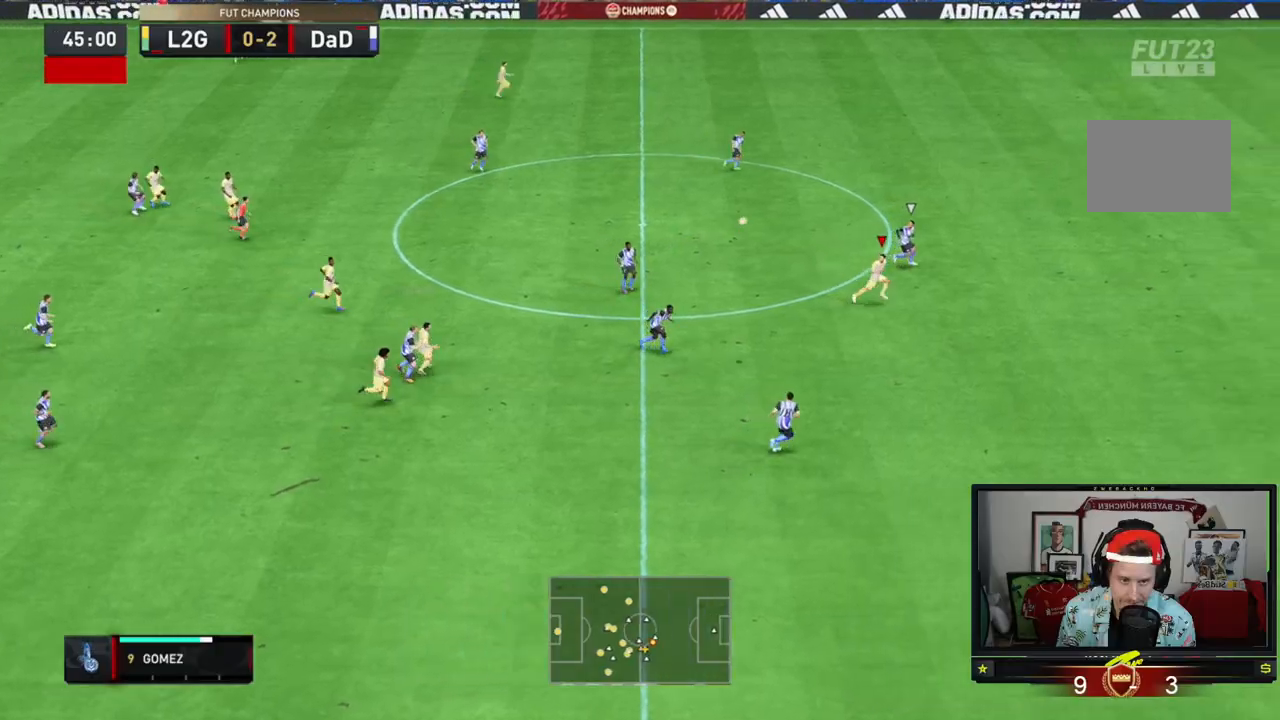
Gameplay with a controller (Xbox layout); each line is a JSON object with the inputs held at the frame after it. "events" lists button and stick changes between this image and that frame as [ms after this image, input, new state], when the widget could be followed in between. Not read: L3 R3 right_stick.
{"buttons": ["R2"], "left_stick": "right", "events": []}
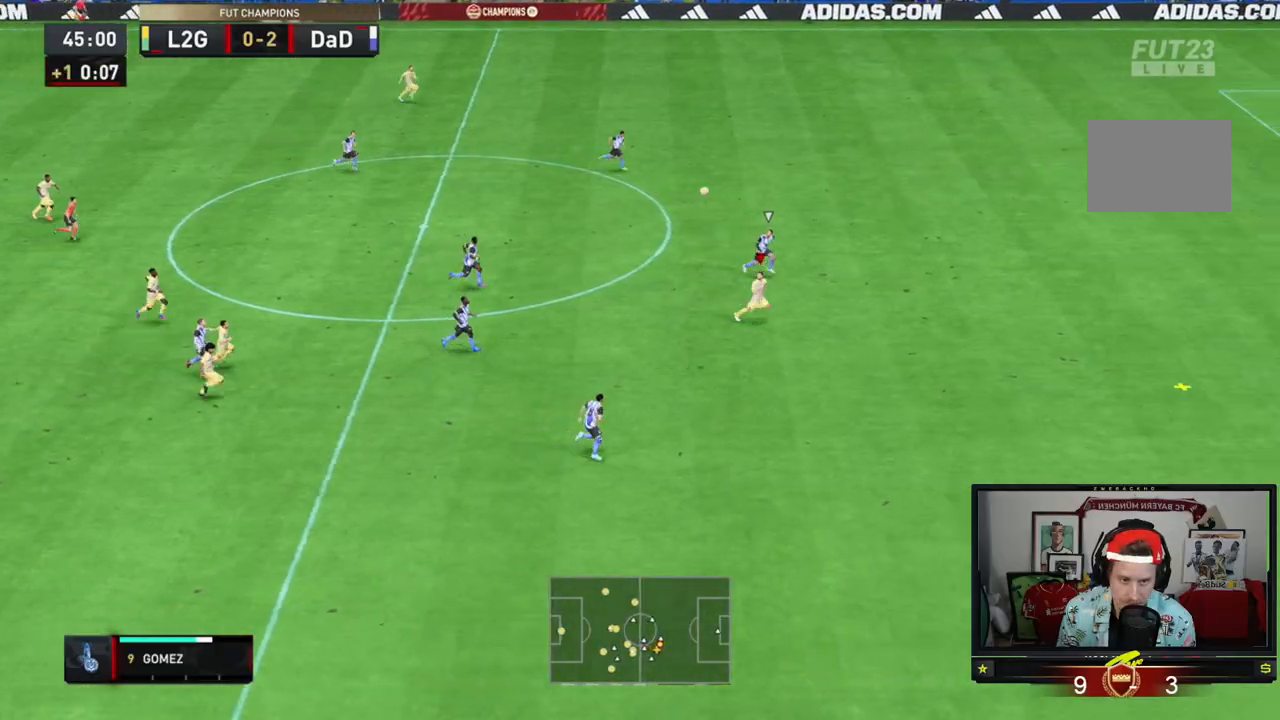
{"buttons": ["R2"], "left_stick": "right", "events": []}
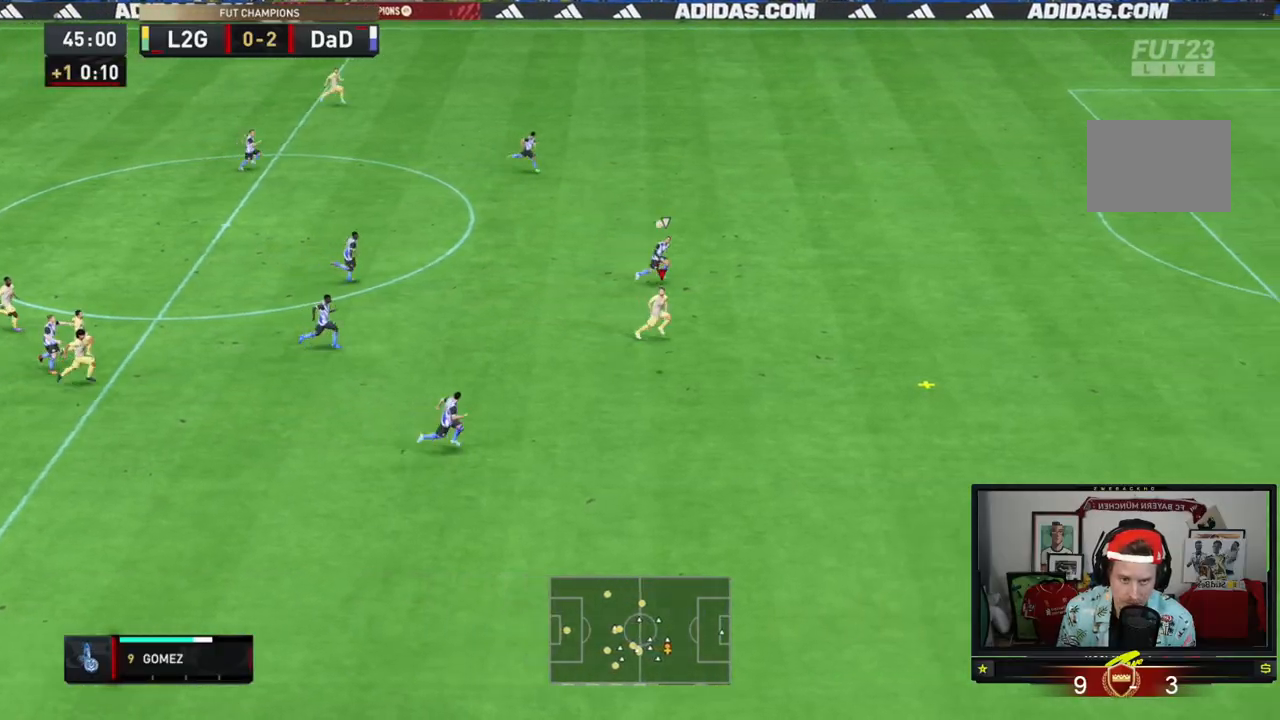
{"buttons": ["R2"], "left_stick": "right", "events": []}
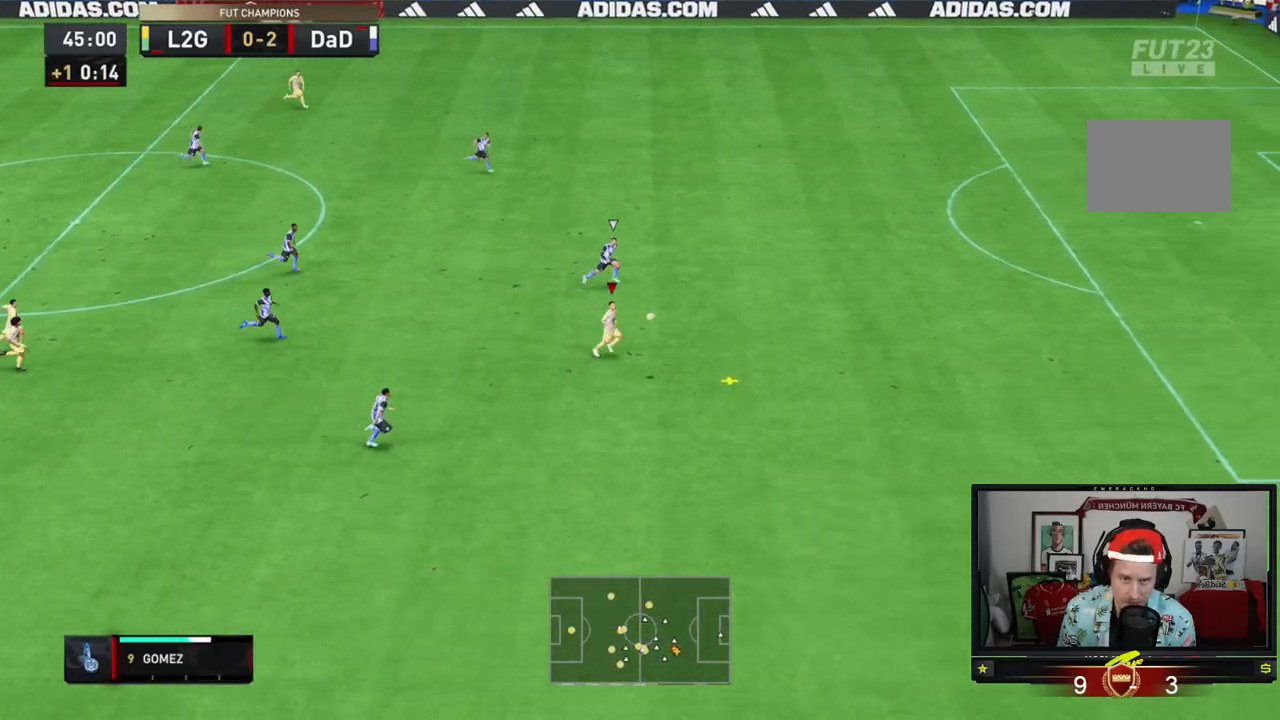
{"buttons": ["R2"], "left_stick": "right", "events": []}
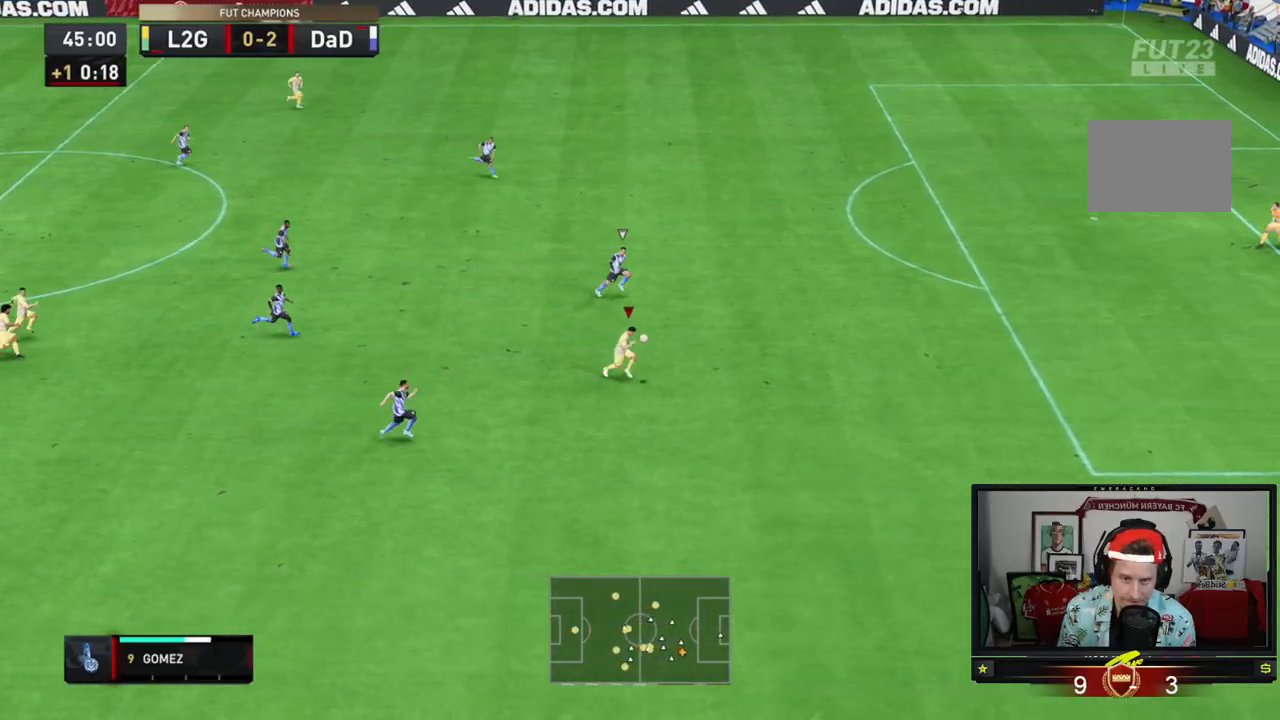
{"buttons": ["R2"], "left_stick": "right", "events": []}
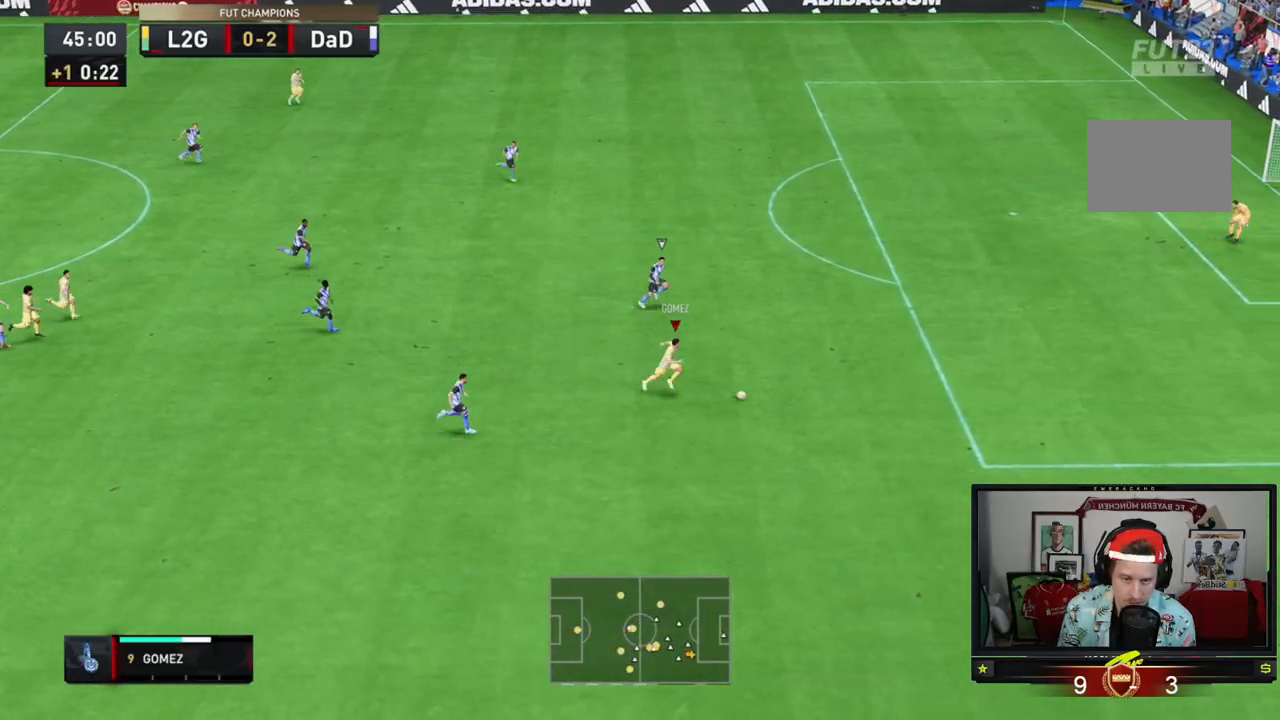
{"buttons": [], "left_stick": "up-right", "events": [[367, "R2", "up"], [433, "left_stick", "up-right"]]}
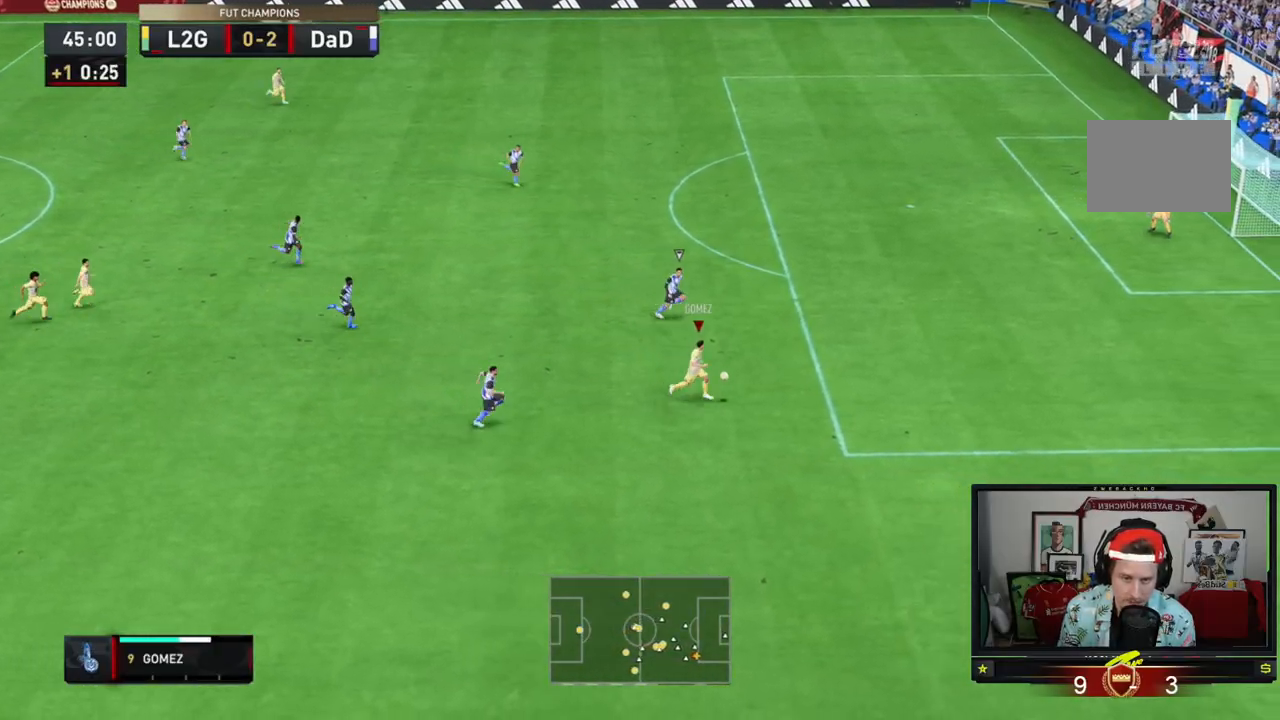
{"buttons": [], "left_stick": "up-right", "events": []}
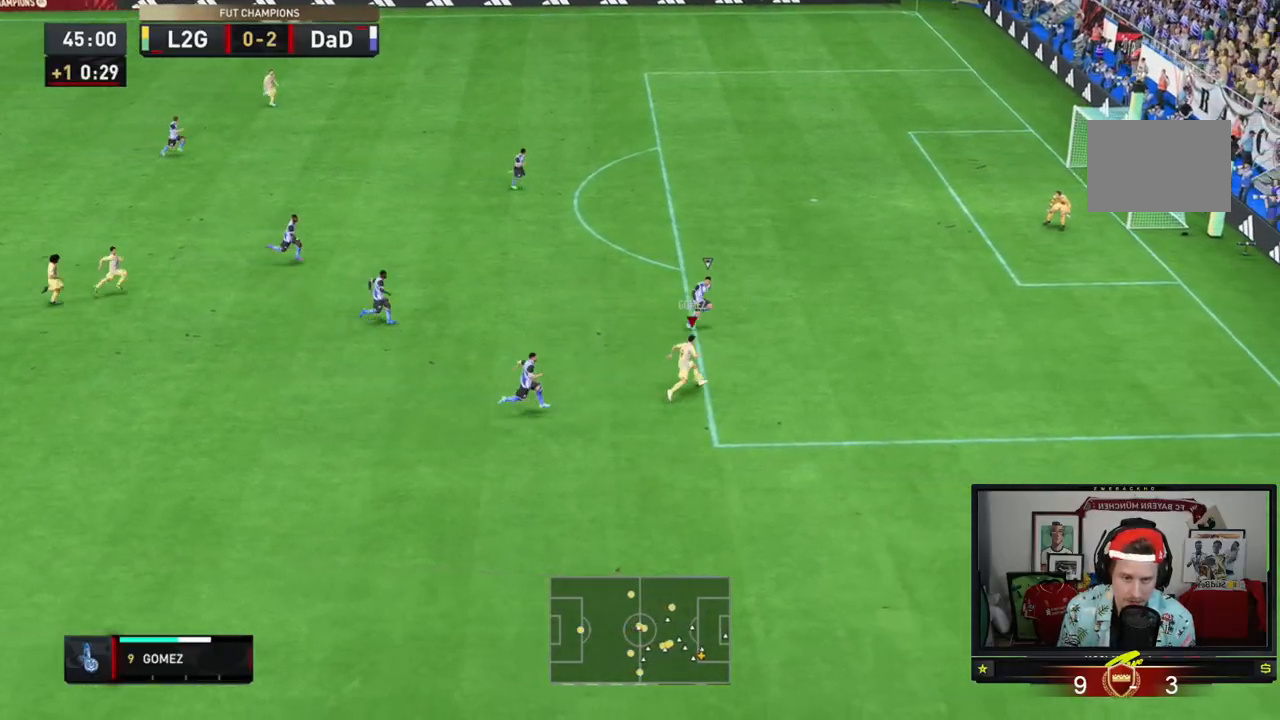
{"buttons": [], "left_stick": "up-right", "events": [[333, "R2", "down"], [433, "R2", "up"]]}
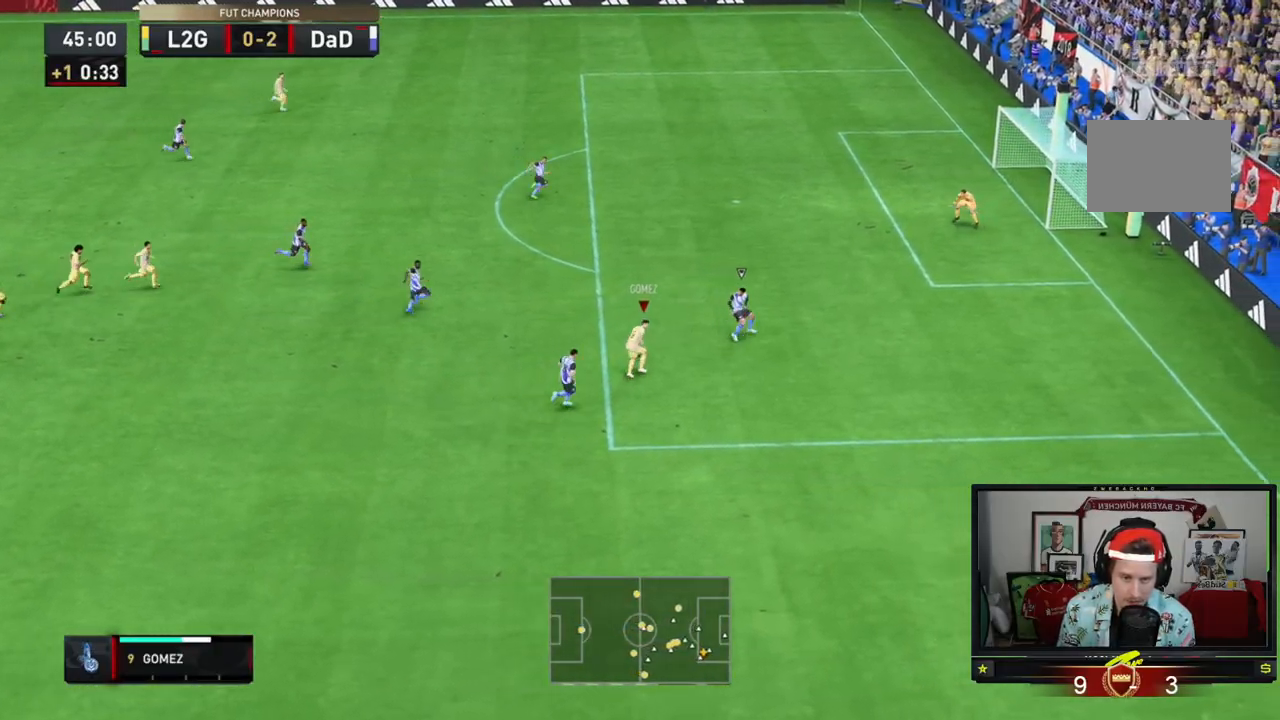
{"buttons": ["R2"], "left_stick": "up", "events": [[33, "left_stick", "up"], [67, "R2", "down"]]}
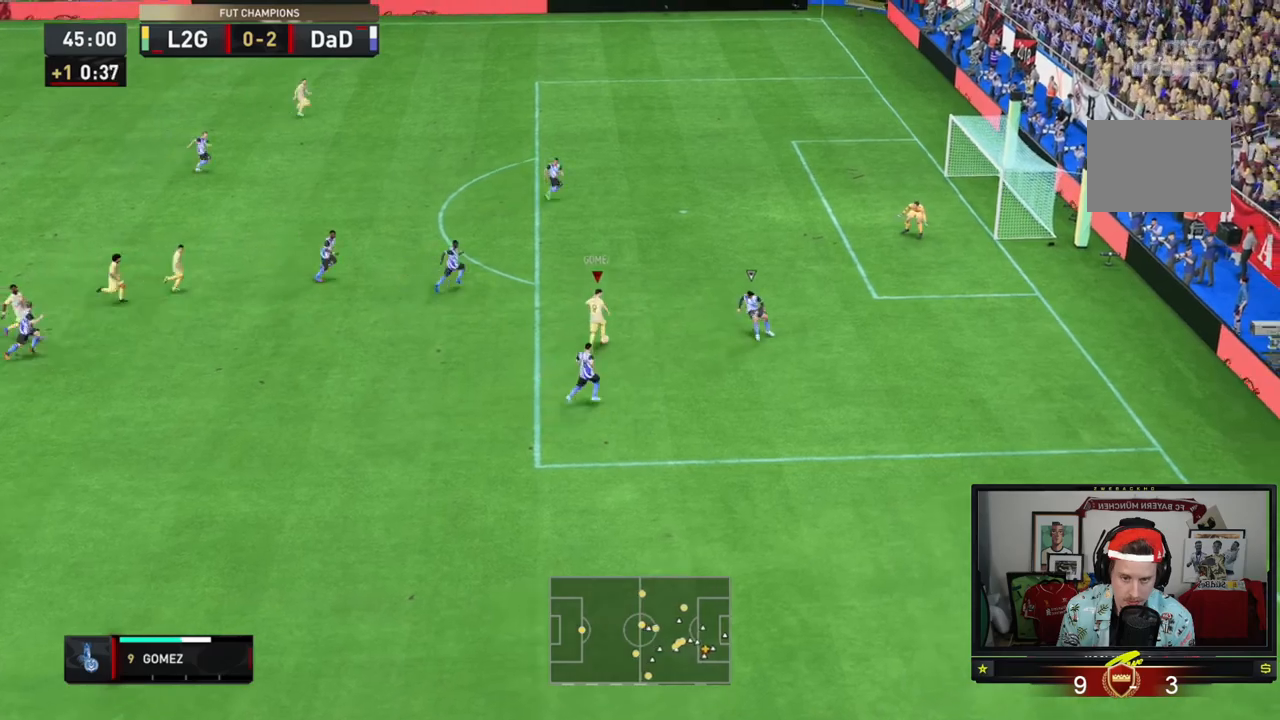
{"buttons": [], "left_stick": "up", "events": [[200, "R2", "up"]]}
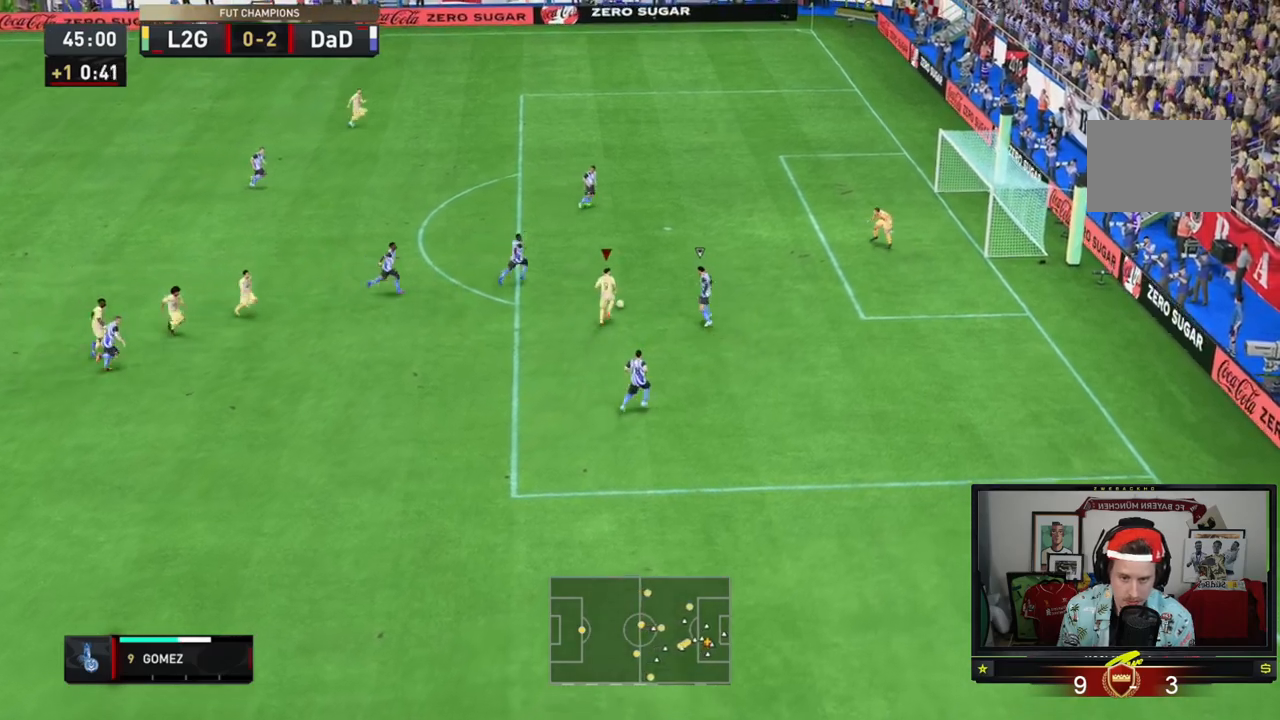
{"buttons": [], "left_stick": "right", "events": [[234, "left_stick", "up-right"], [334, "left_stick", "right"]]}
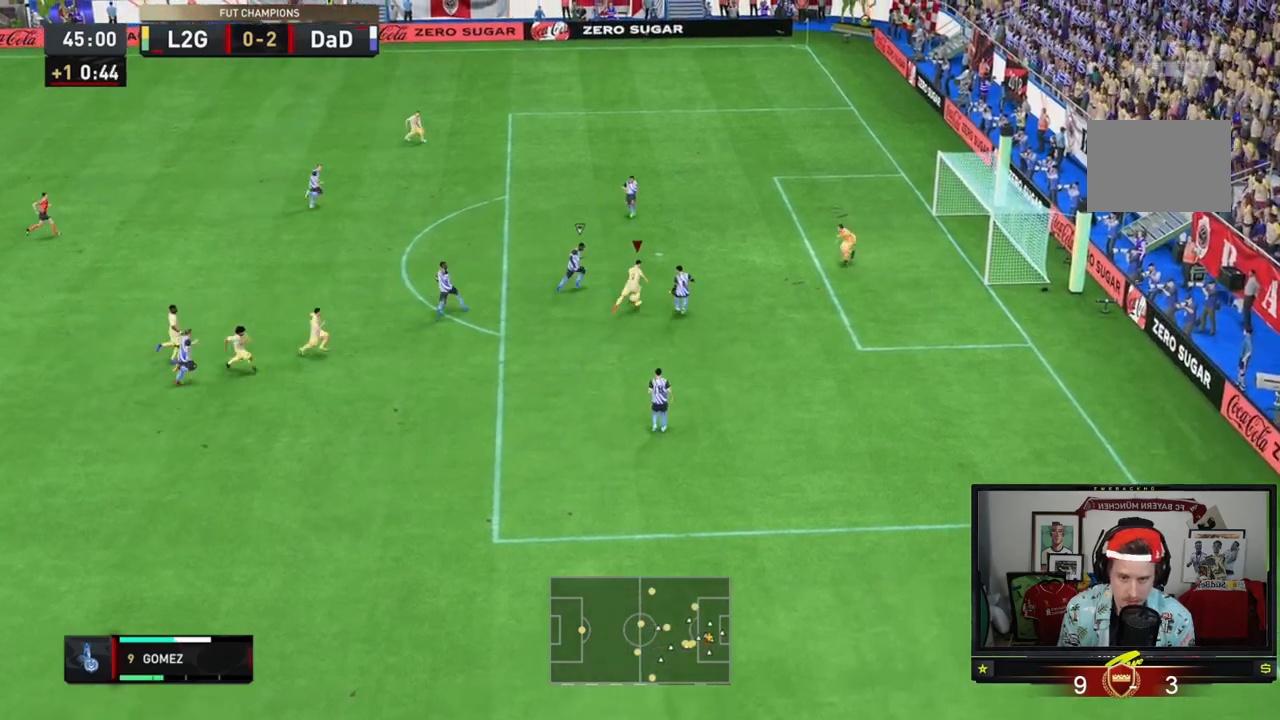
{"buttons": [], "left_stick": "right", "events": []}
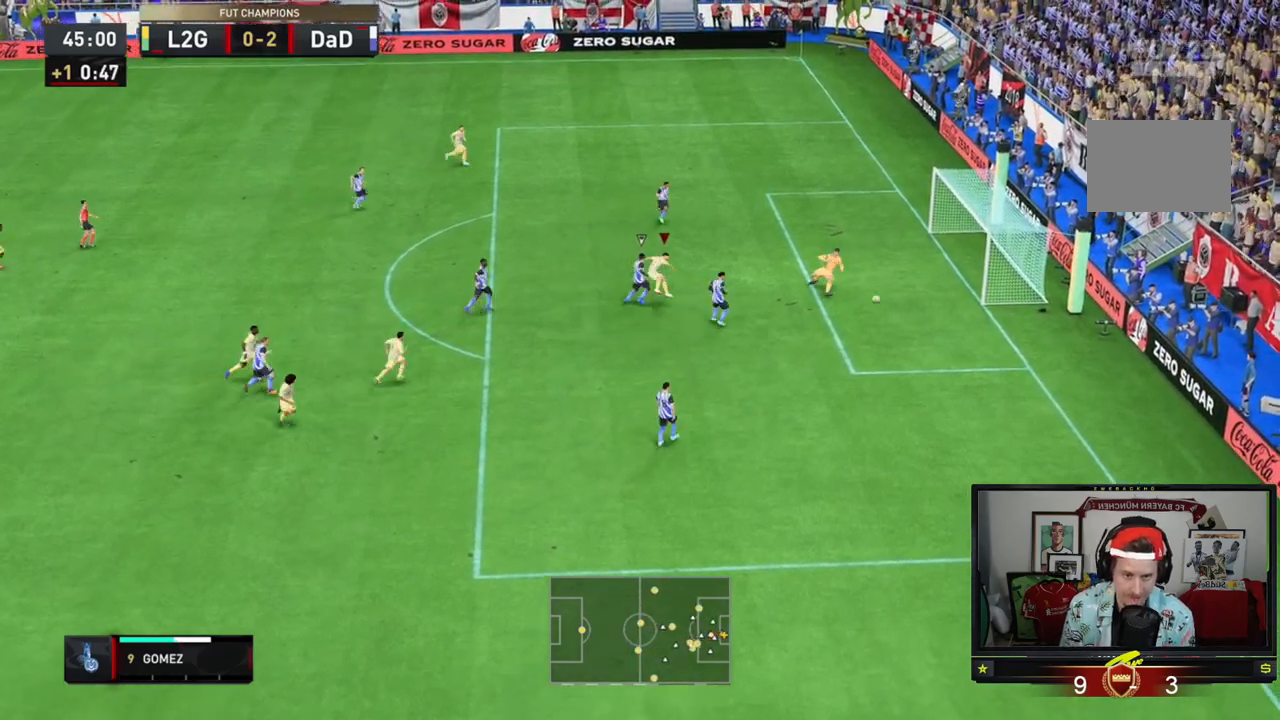
{"buttons": [], "left_stick": "center", "events": [[100, "left_stick", "center"]]}
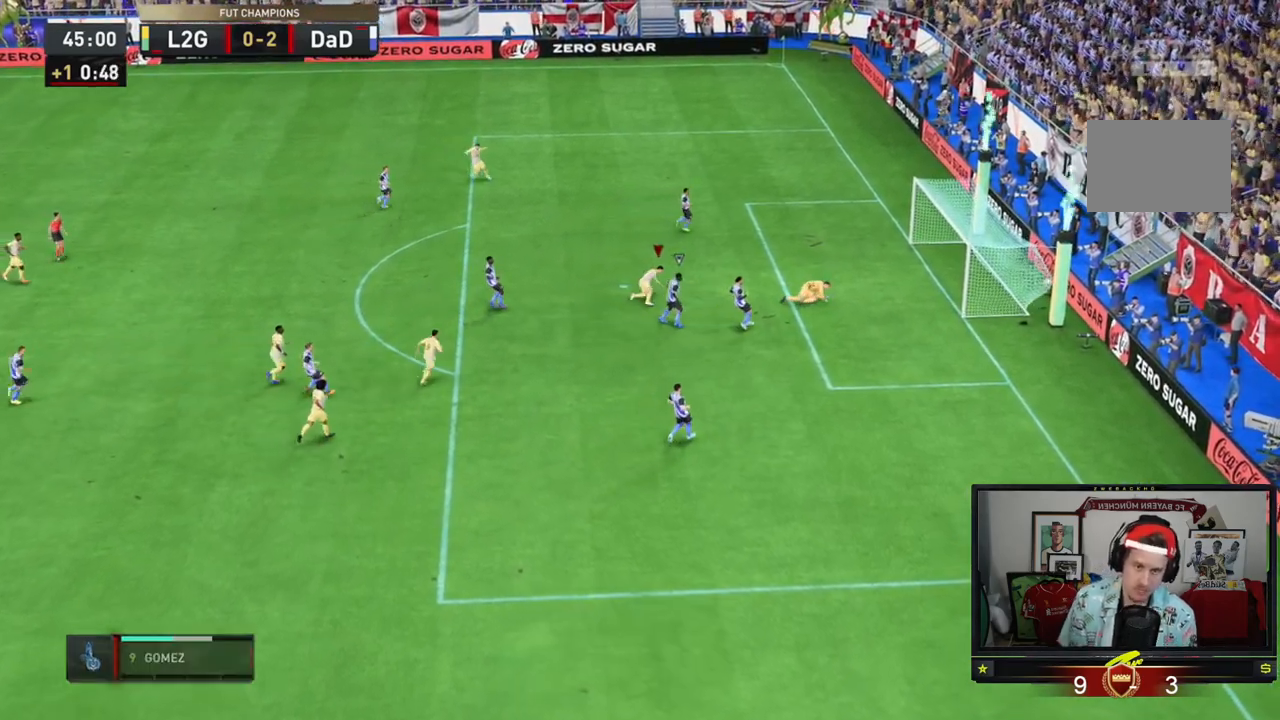
{"buttons": [], "left_stick": "center", "events": []}
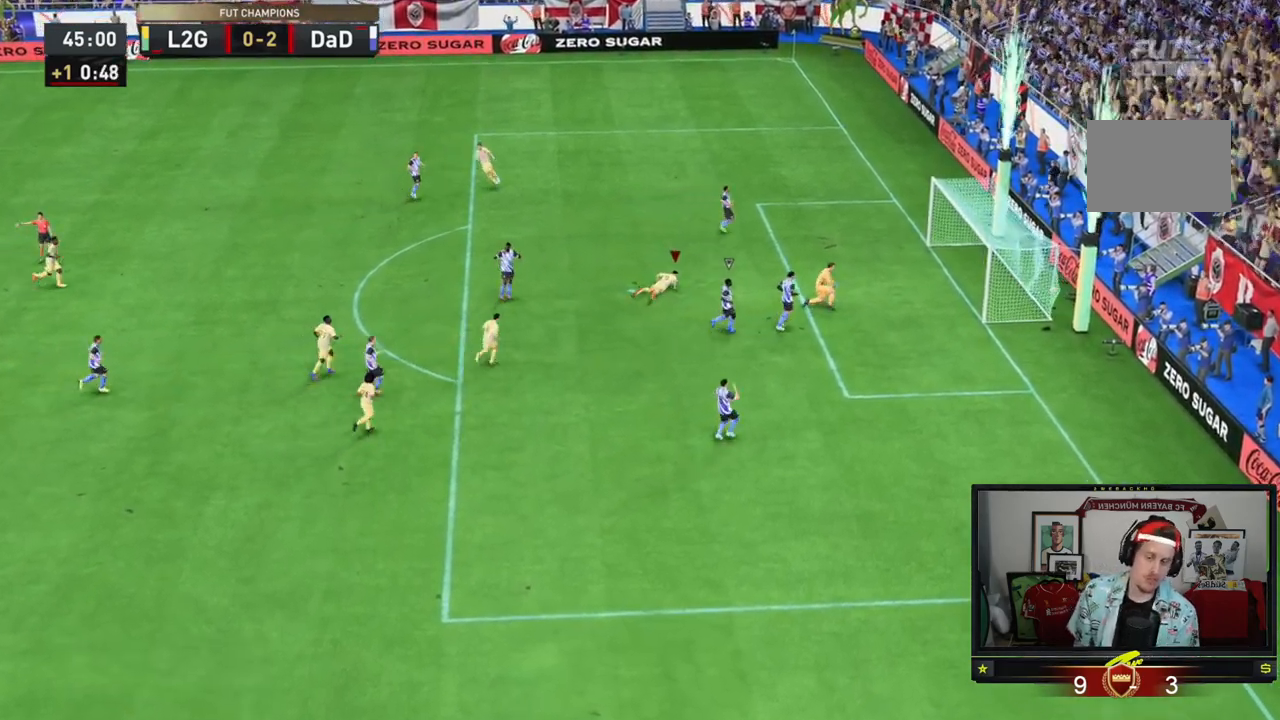
{"buttons": [], "left_stick": "center", "events": []}
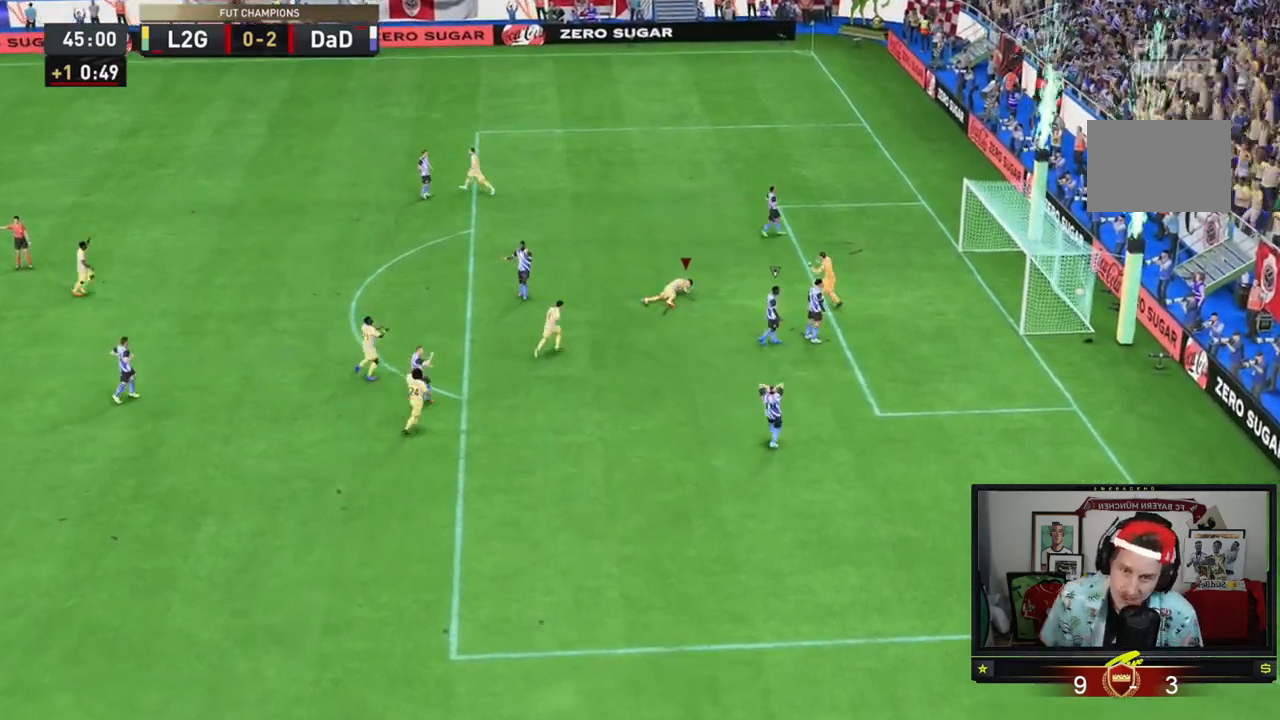
{"buttons": [], "left_stick": "center", "events": []}
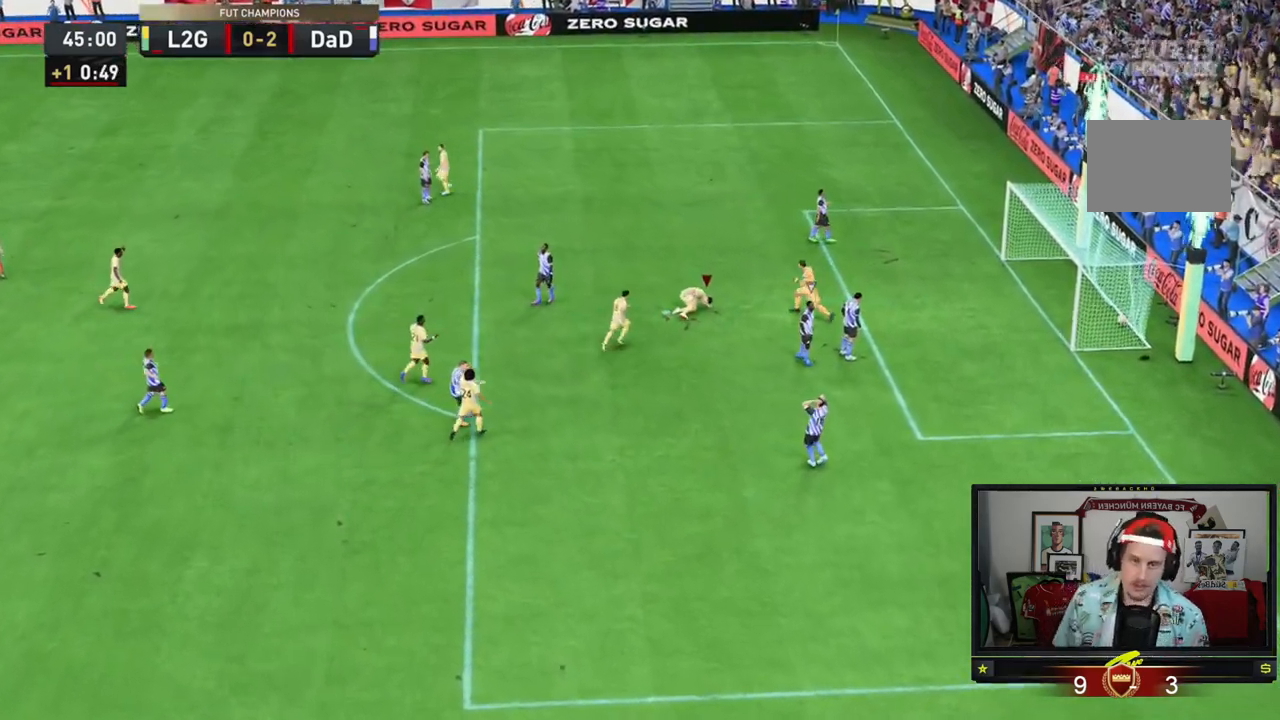
{"buttons": [], "left_stick": "center", "events": []}
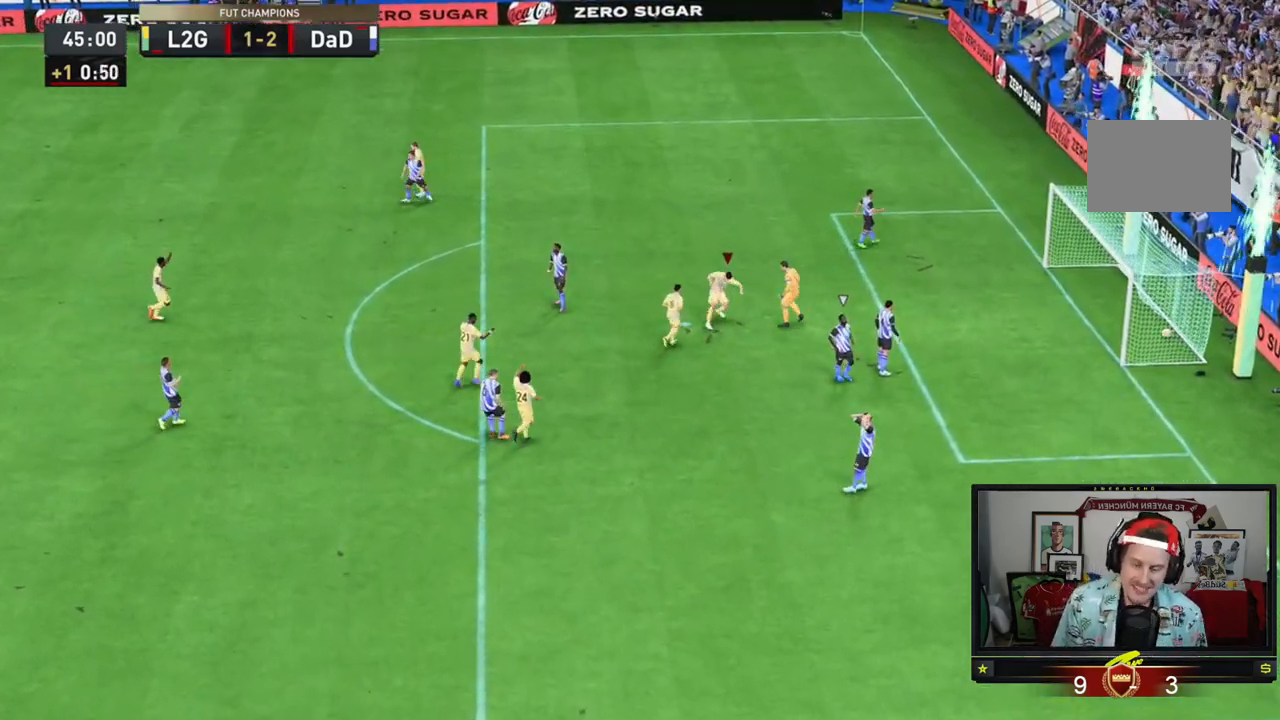
{"buttons": [], "left_stick": "center", "events": []}
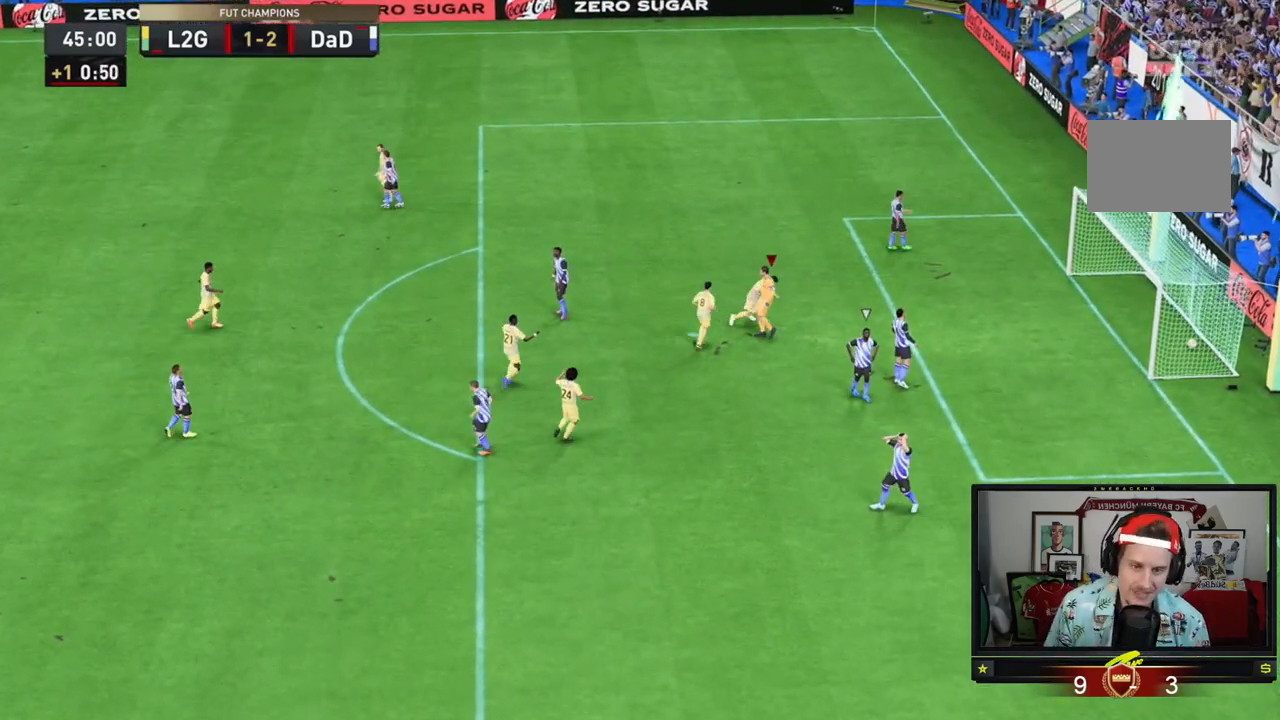
{"buttons": [], "left_stick": "center", "events": []}